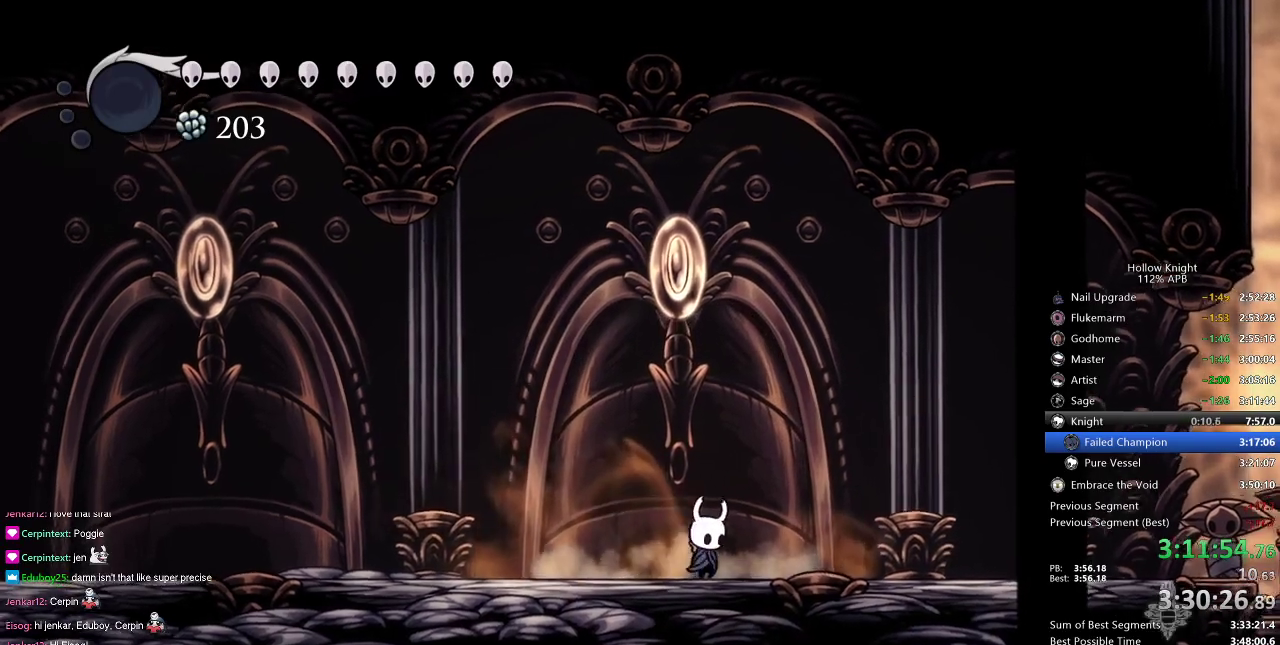
Gameplay with keyboard; each line is a JSON object with the keys held at the frame after it. "events" lists presses ("down") and releases ("up") of "cdash", "dash", "dnail", "down", "heal", "inv", "jump", "left", "nail", "right", "spell" and "up" between this image and that frame as [ms after this image, input, new state], when the widget could be followed in between. No other keys are recorded. Mouse input is not recorded. Key names are as the overlay labels them; some are game actions (e.g. jump) rather than physical keys.
{"keys": ["dash", "right"], "events": [[17, "right", "up"], [117, "right", "down"], [183, "right", "up"], [217, "right", "down"], [350, "dash", "down"]]}
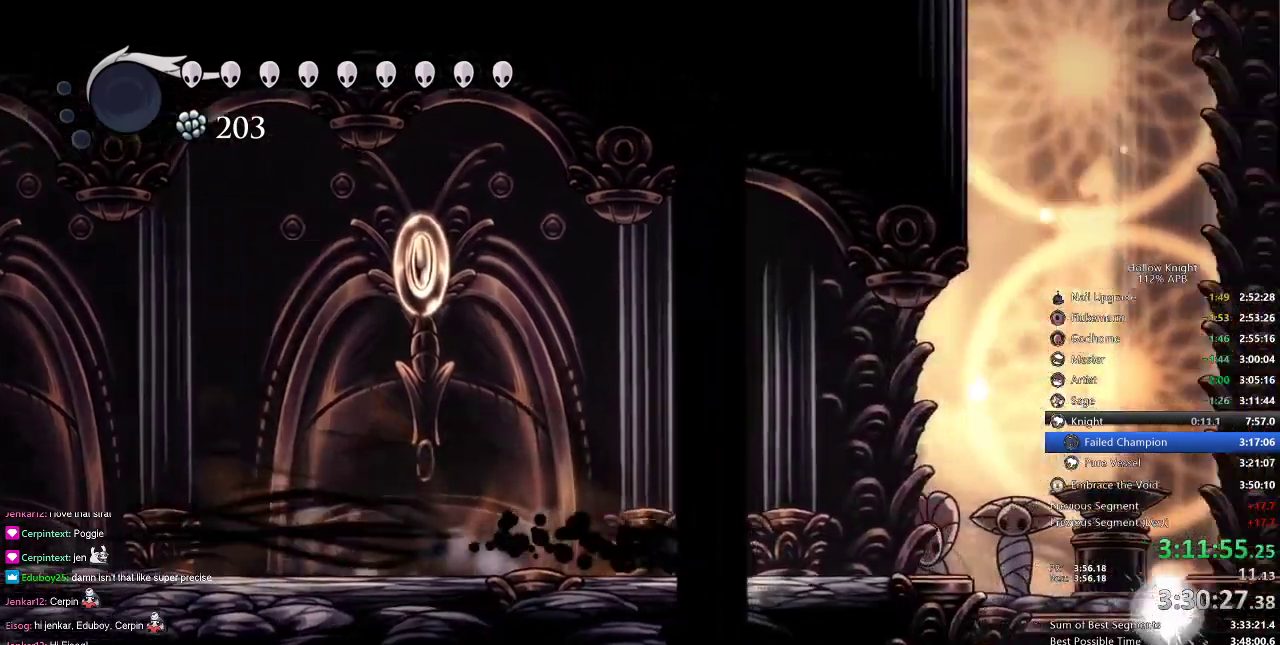
{"keys": ["jump", "right"], "events": [[34, "dash", "up"], [418, "jump", "down"]]}
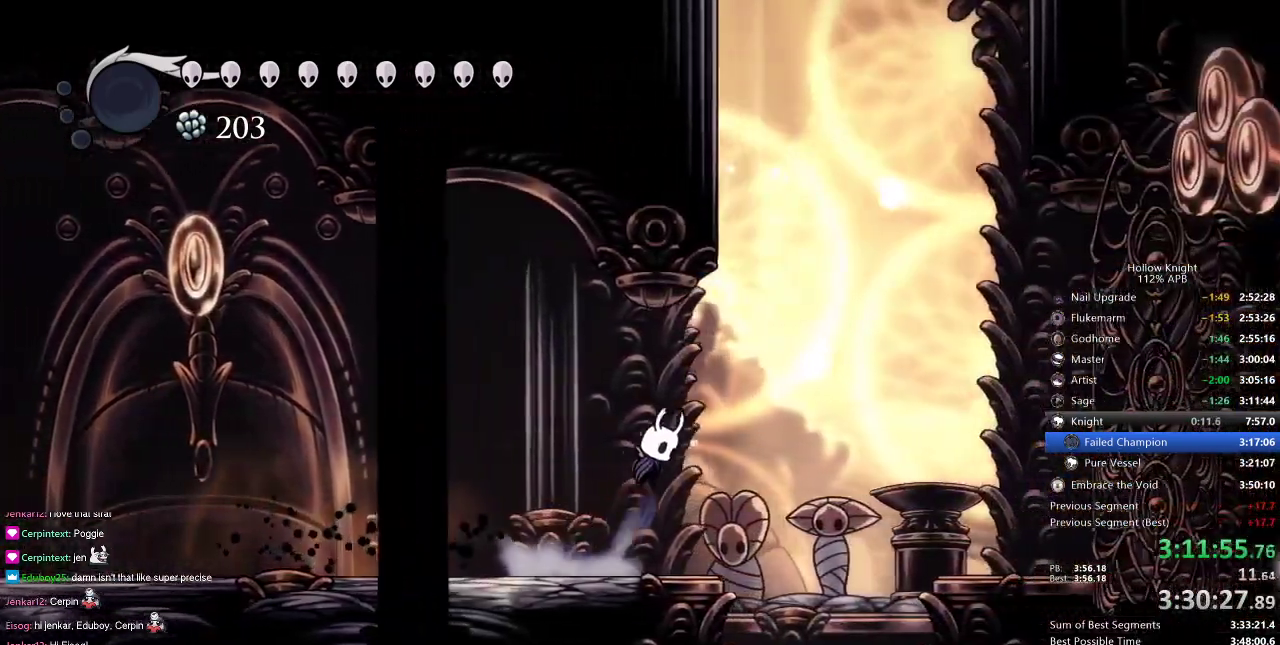
{"keys": ["right"], "events": [[50, "dash", "down"], [117, "jump", "up"], [200, "dash", "up"]]}
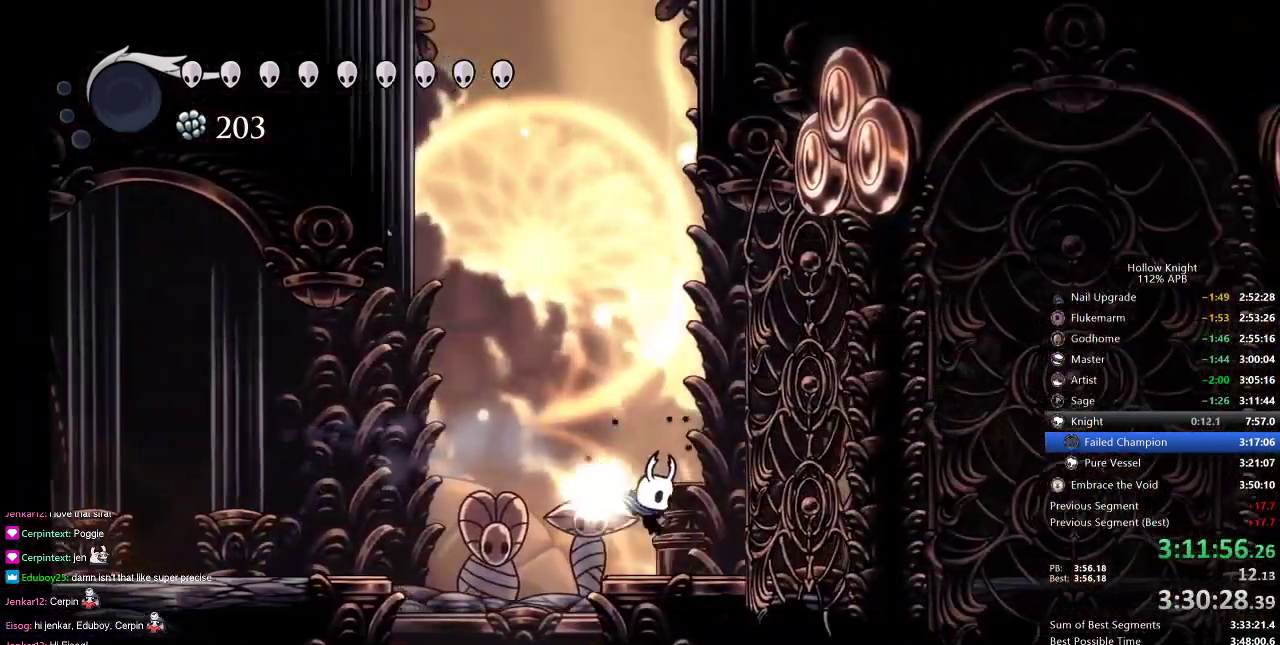
{"keys": ["right"], "events": [[167, "dash", "down"], [267, "dash", "up"]]}
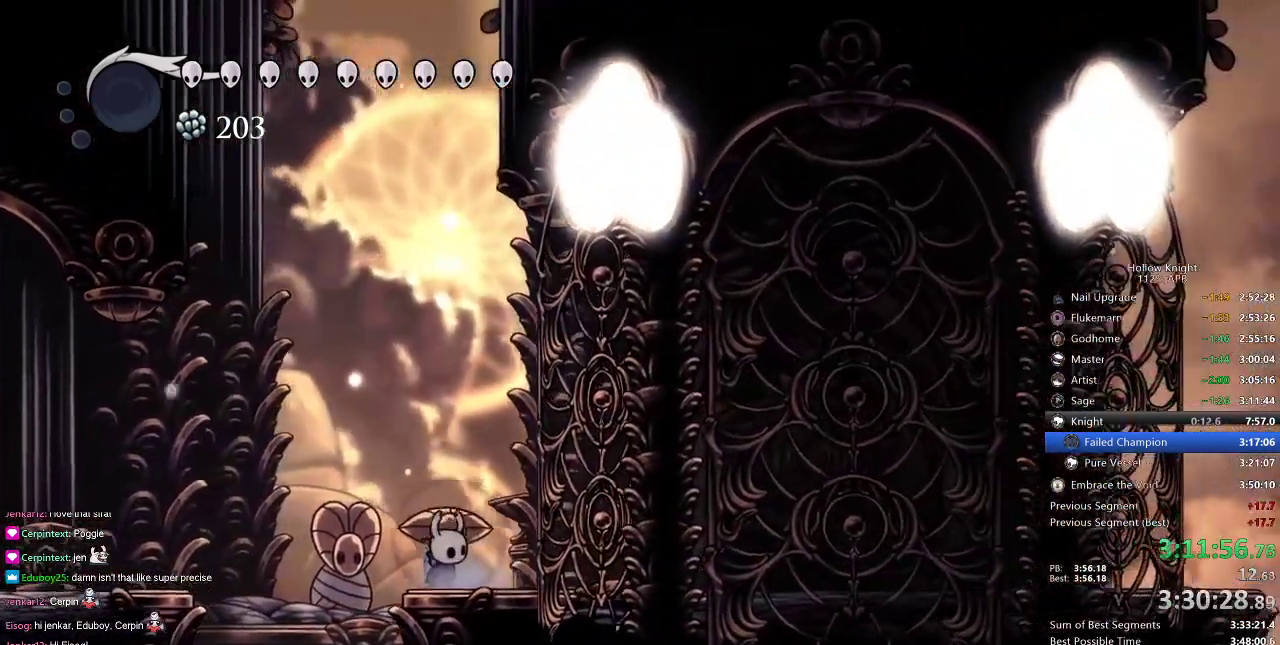
{"keys": ["right"], "events": []}
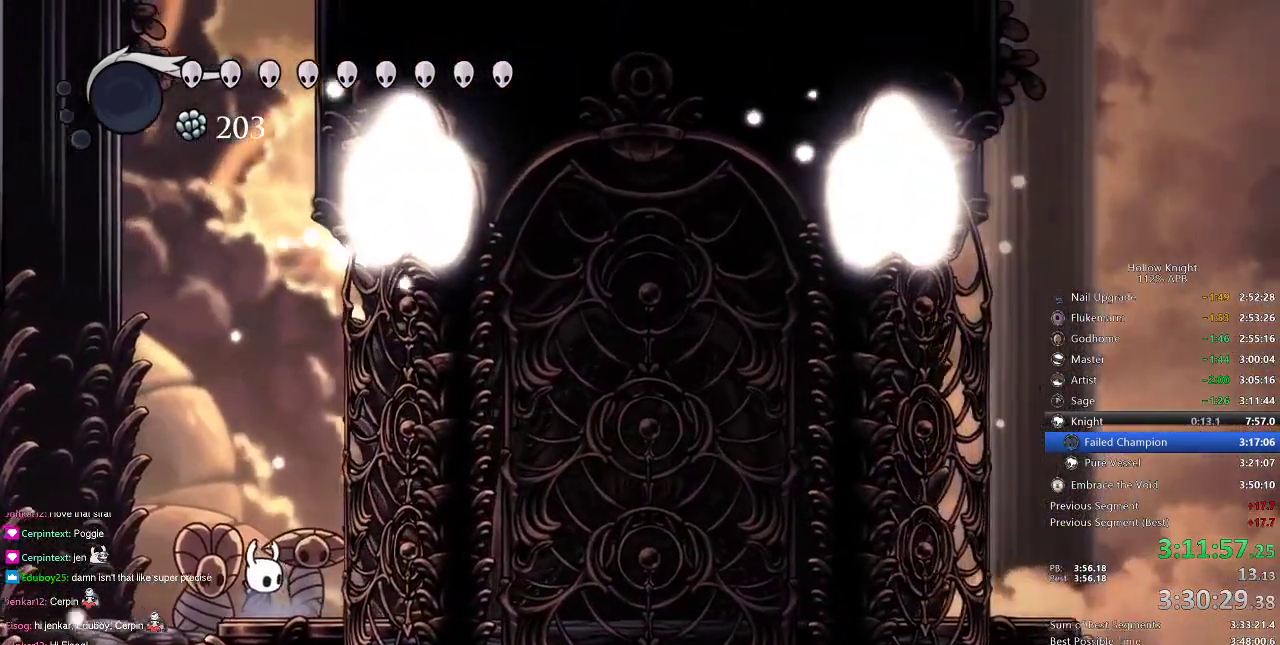
{"keys": ["right"], "events": []}
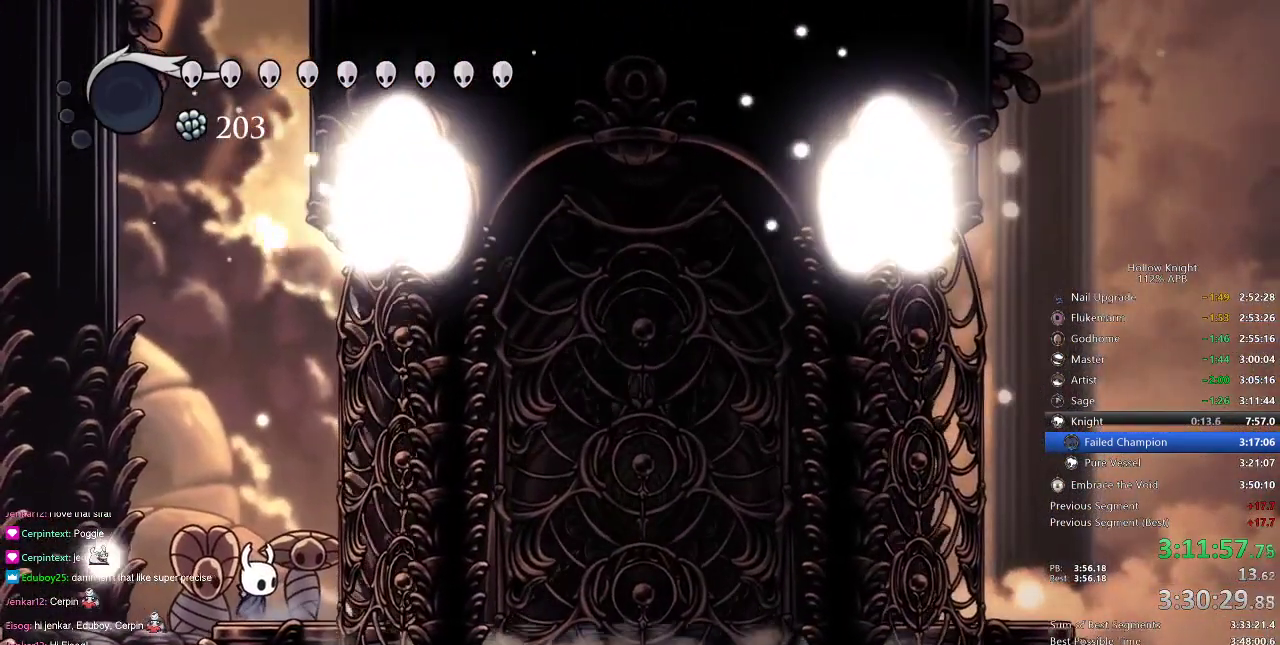
{"keys": ["right"], "events": []}
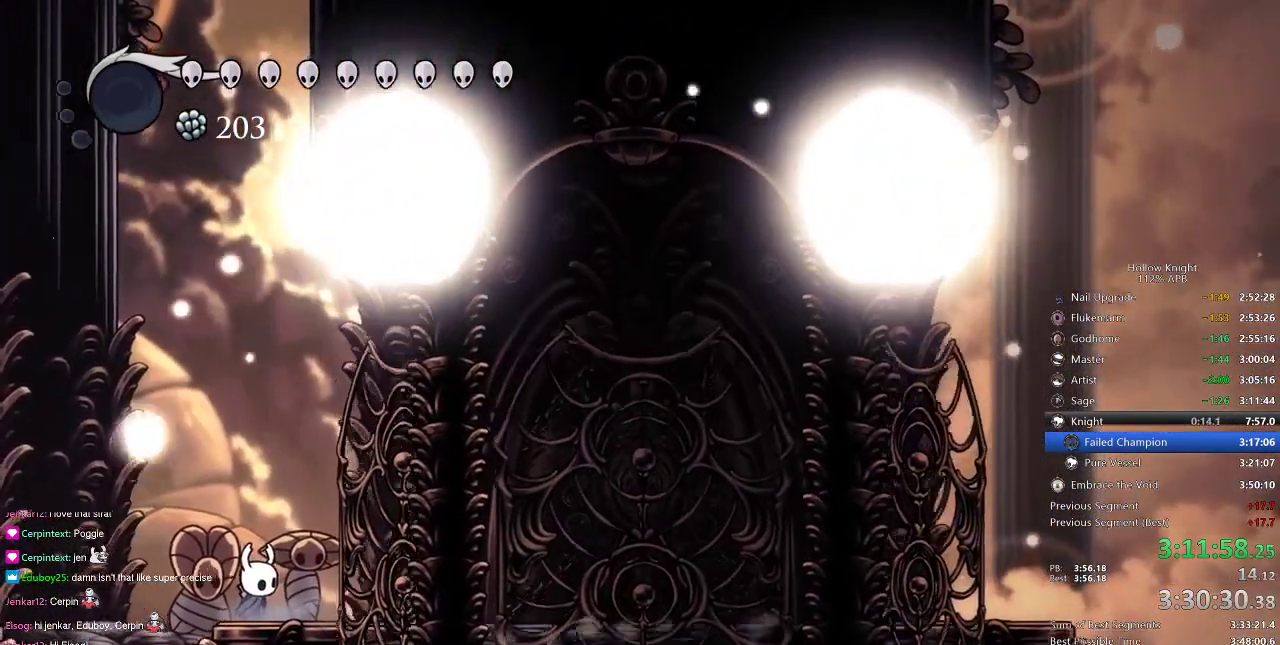
{"keys": [], "events": [[134, "right", "up"], [184, "right", "down"], [301, "right", "up"], [401, "right", "down"], [434, "right", "up"]]}
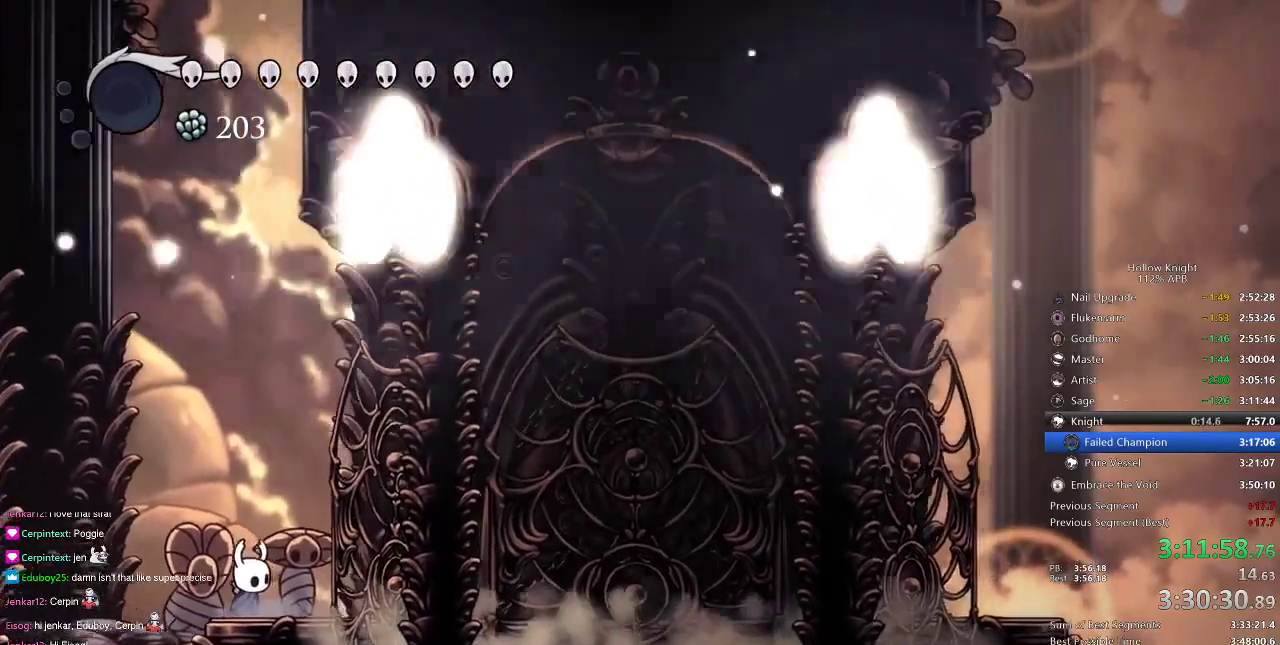
{"keys": ["right"], "events": [[33, "right", "down"], [117, "right", "up"], [183, "right", "down"], [267, "right", "up"], [317, "right", "down"], [400, "right", "up"], [450, "right", "down"]]}
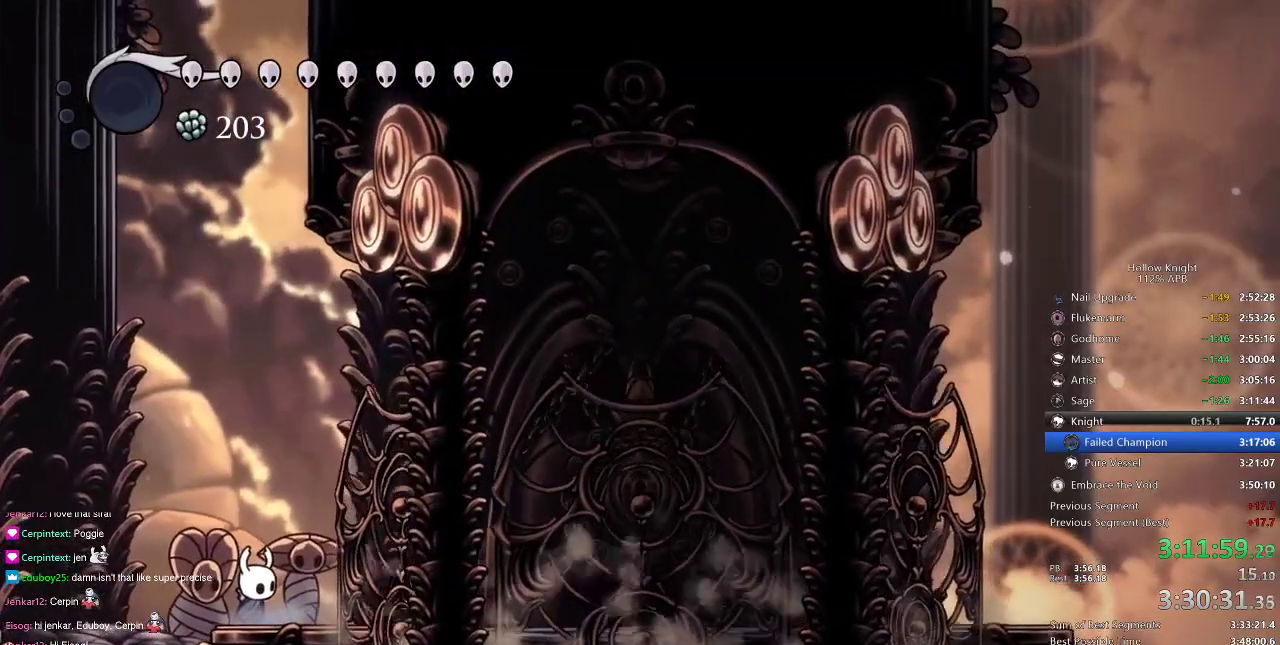
{"keys": ["right"], "events": [[51, "right", "up"], [151, "right", "down"], [234, "right", "up"], [334, "right", "down"], [418, "right", "up"], [468, "right", "down"]]}
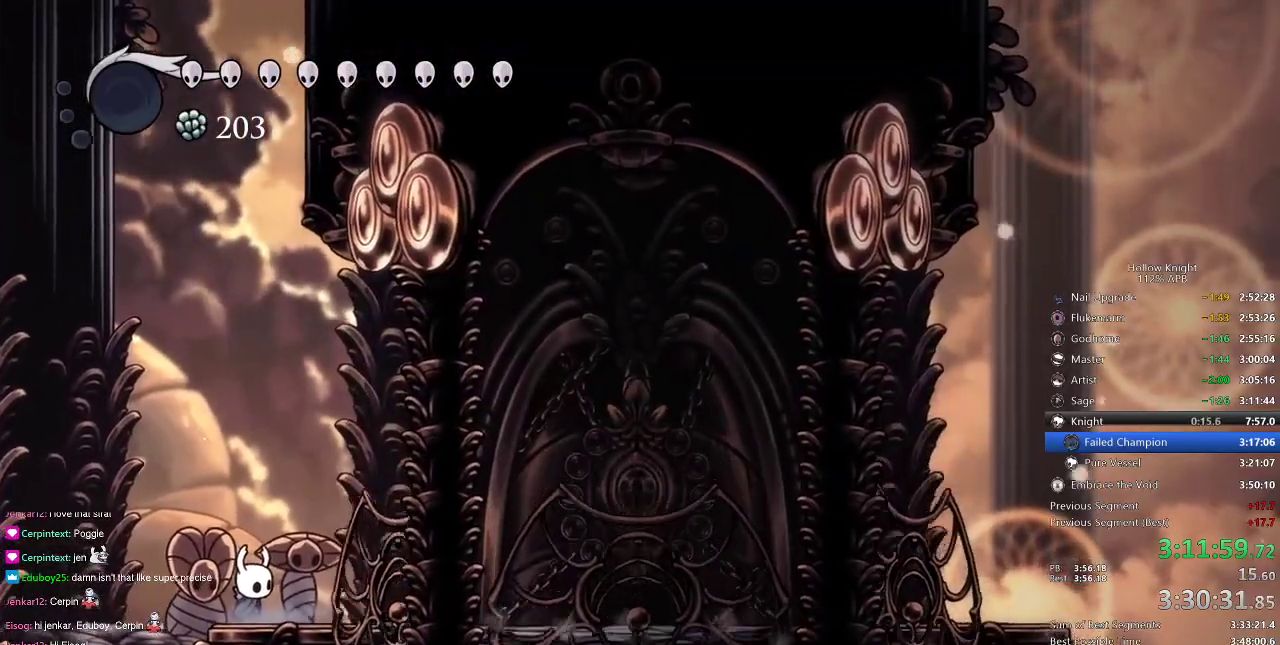
{"keys": ["right"], "events": [[67, "right", "up"], [150, "right", "down"], [267, "right", "up"], [300, "right", "down"]]}
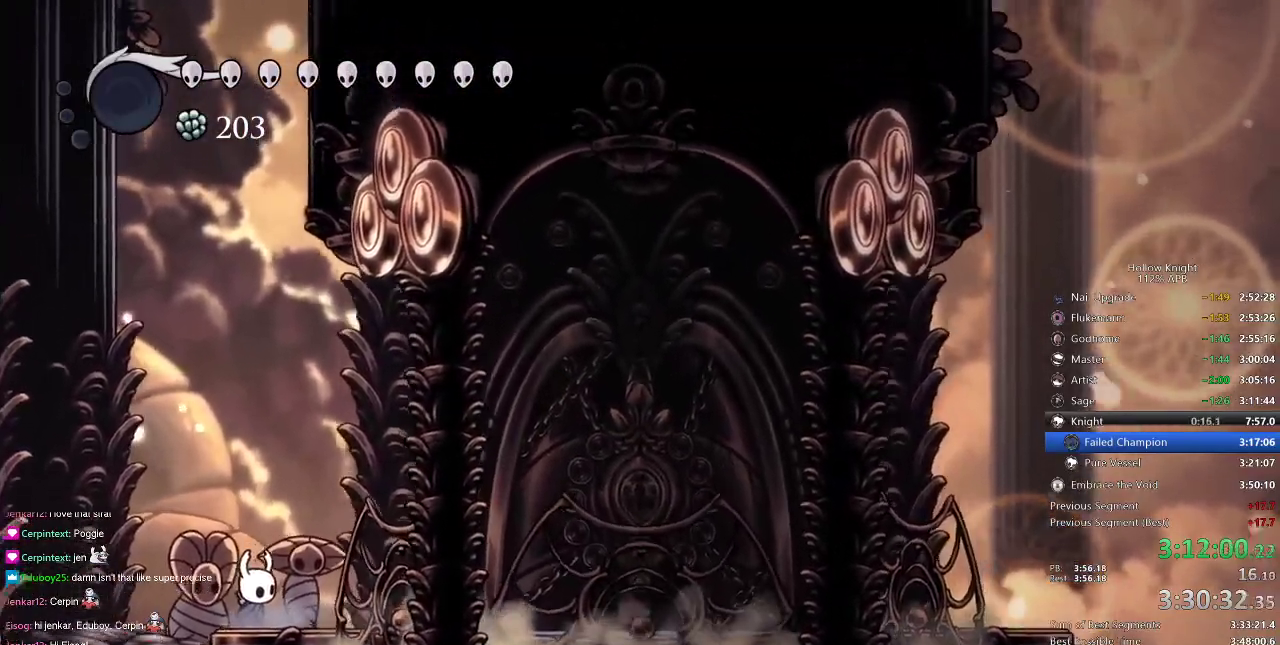
{"keys": ["right"], "events": [[234, "right", "up"], [301, "right", "down"]]}
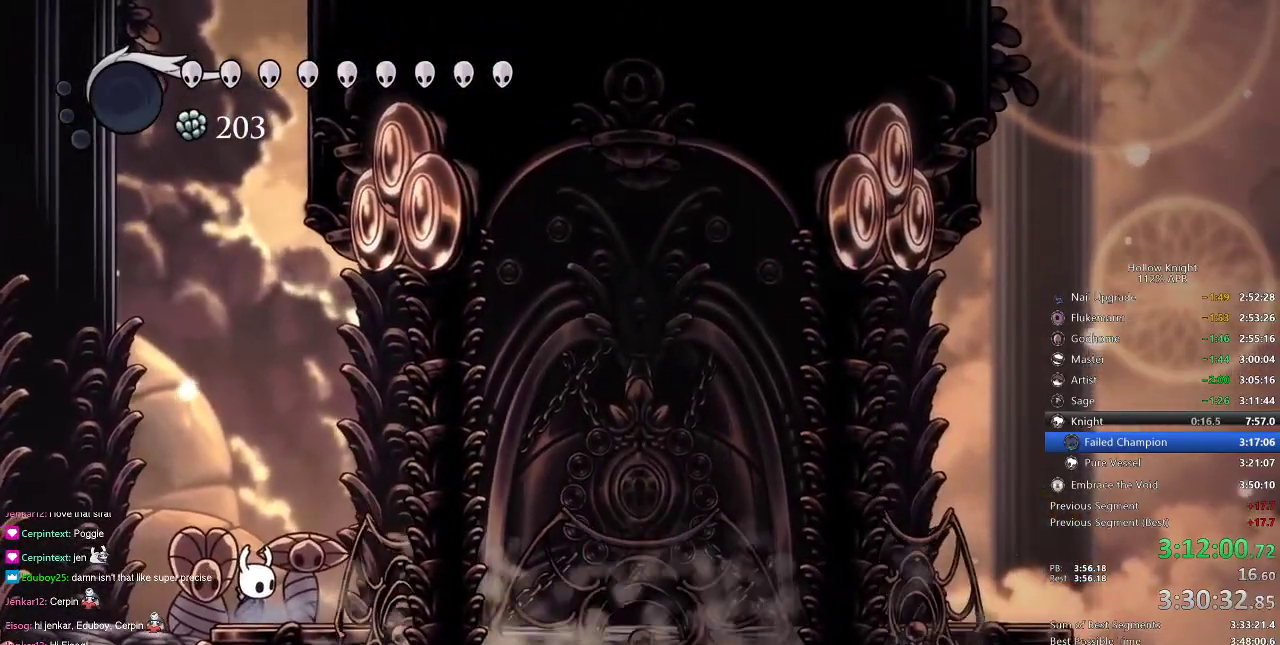
{"keys": ["right"], "events": [[183, "right", "up"], [300, "right", "down"], [417, "right", "up"], [467, "right", "down"]]}
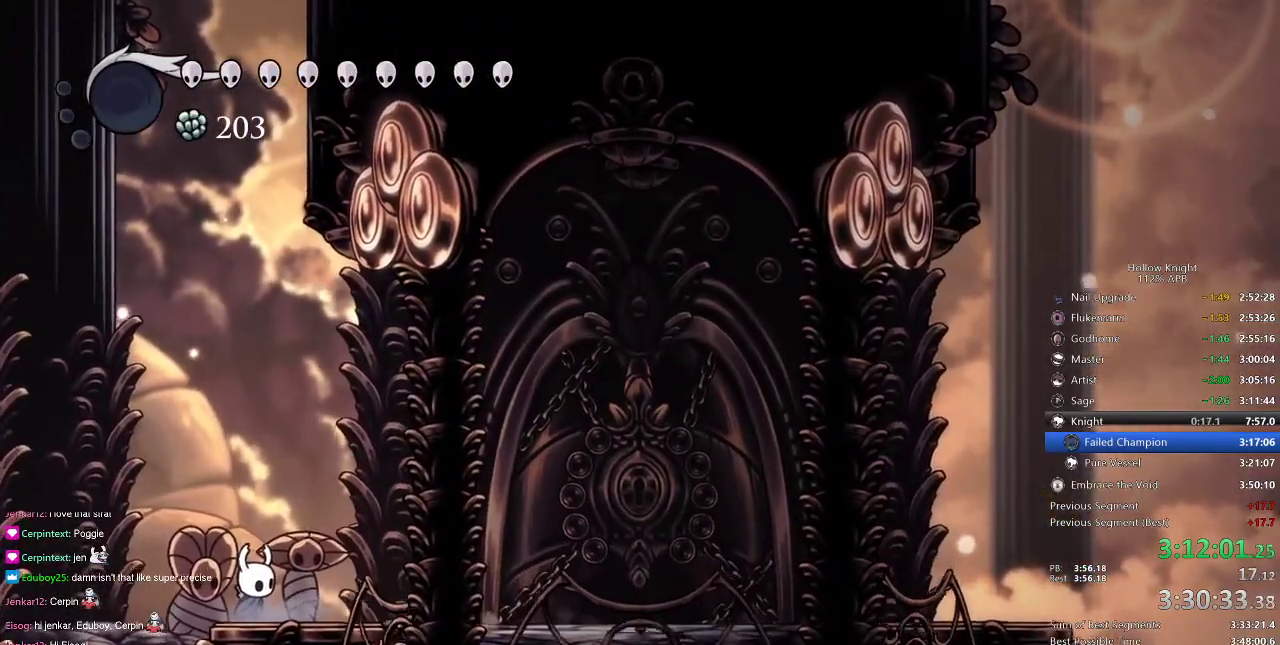
{"keys": ["right"], "events": [[117, "right", "up"], [151, "right", "down"], [451, "right", "up"], [484, "right", "down"]]}
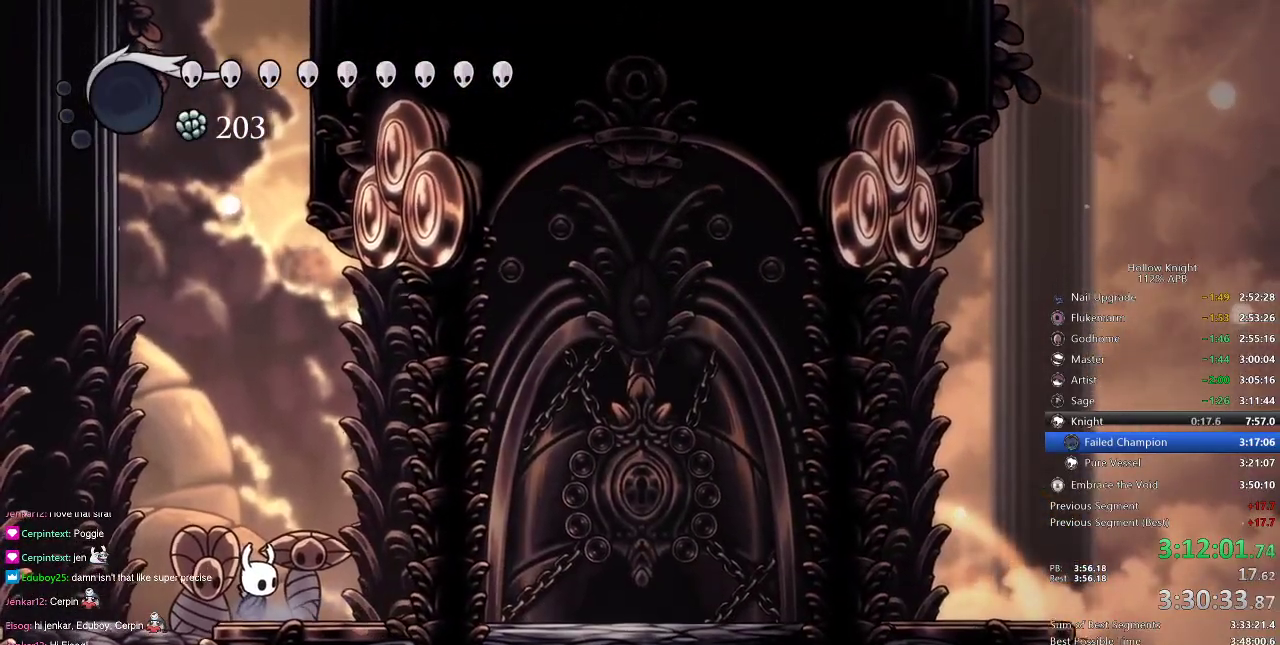
{"keys": ["right"], "events": []}
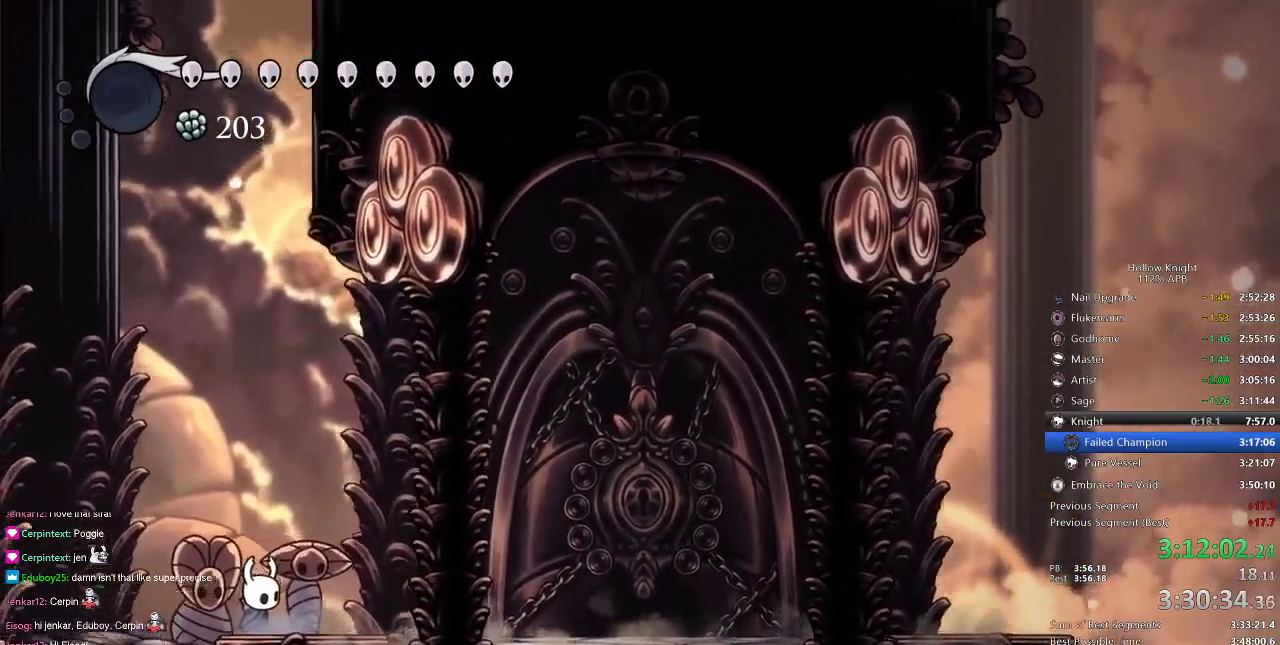
{"keys": ["right"], "events": [[367, "dash", "down"], [484, "dash", "up"]]}
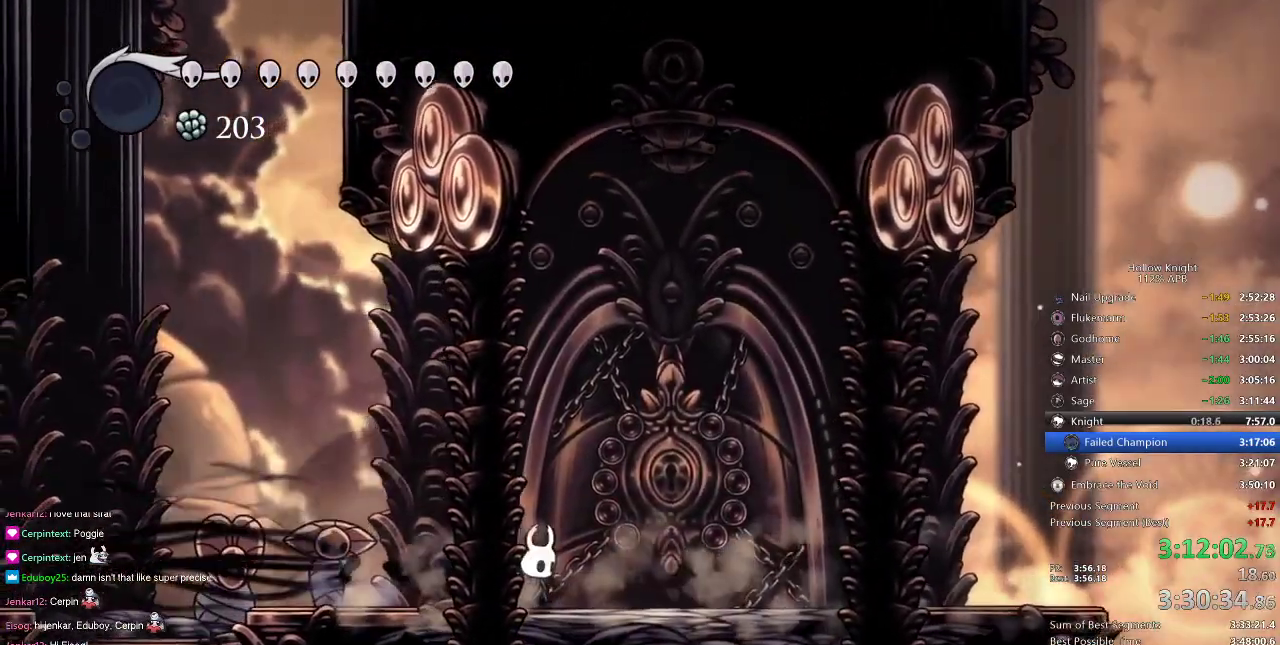
{"keys": ["right"], "events": []}
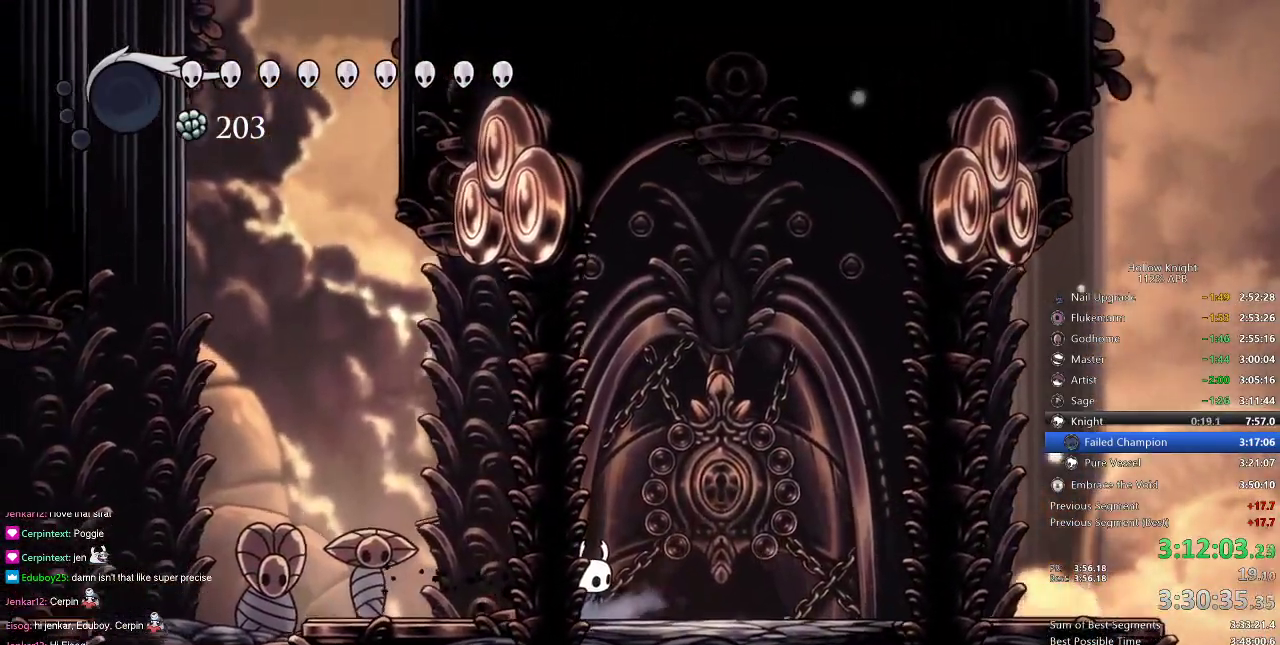
{"keys": ["right"], "events": []}
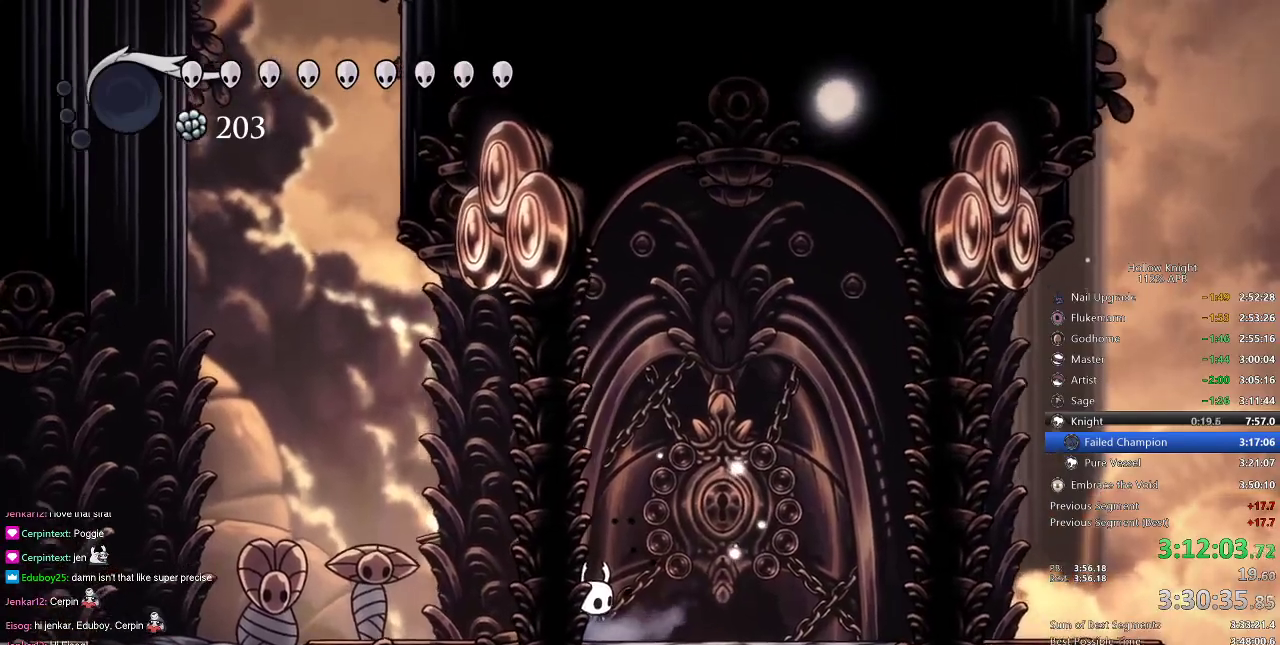
{"keys": ["right"], "events": []}
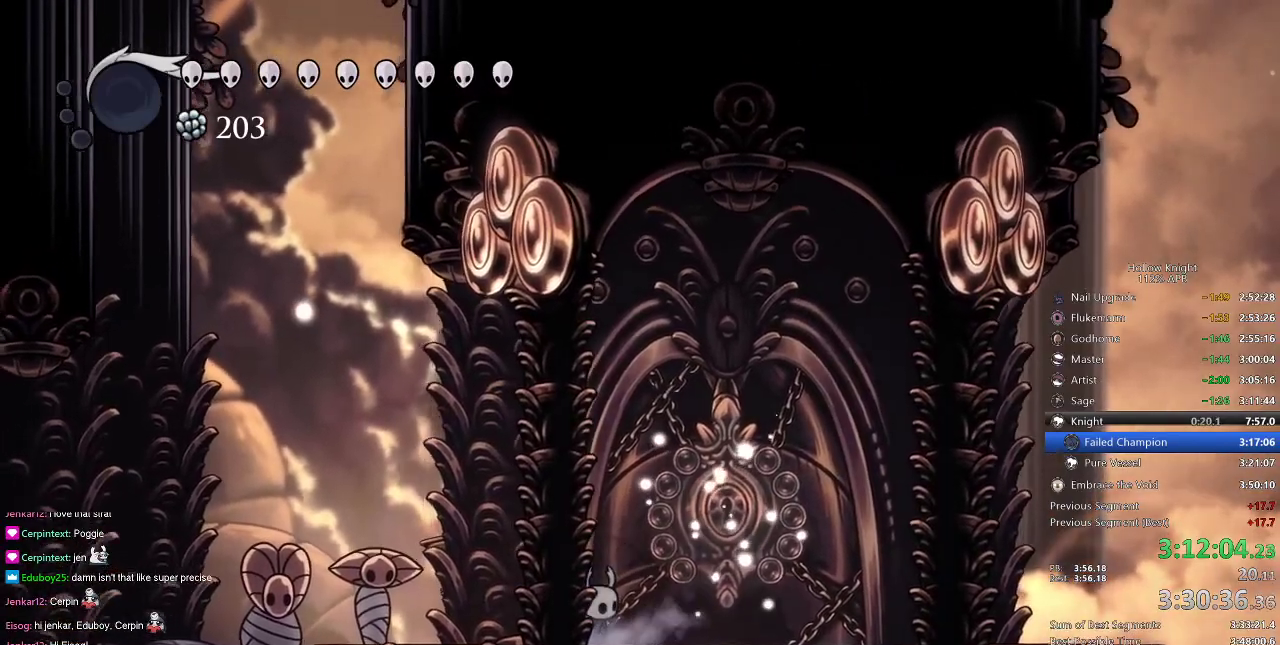
{"keys": ["right"], "events": []}
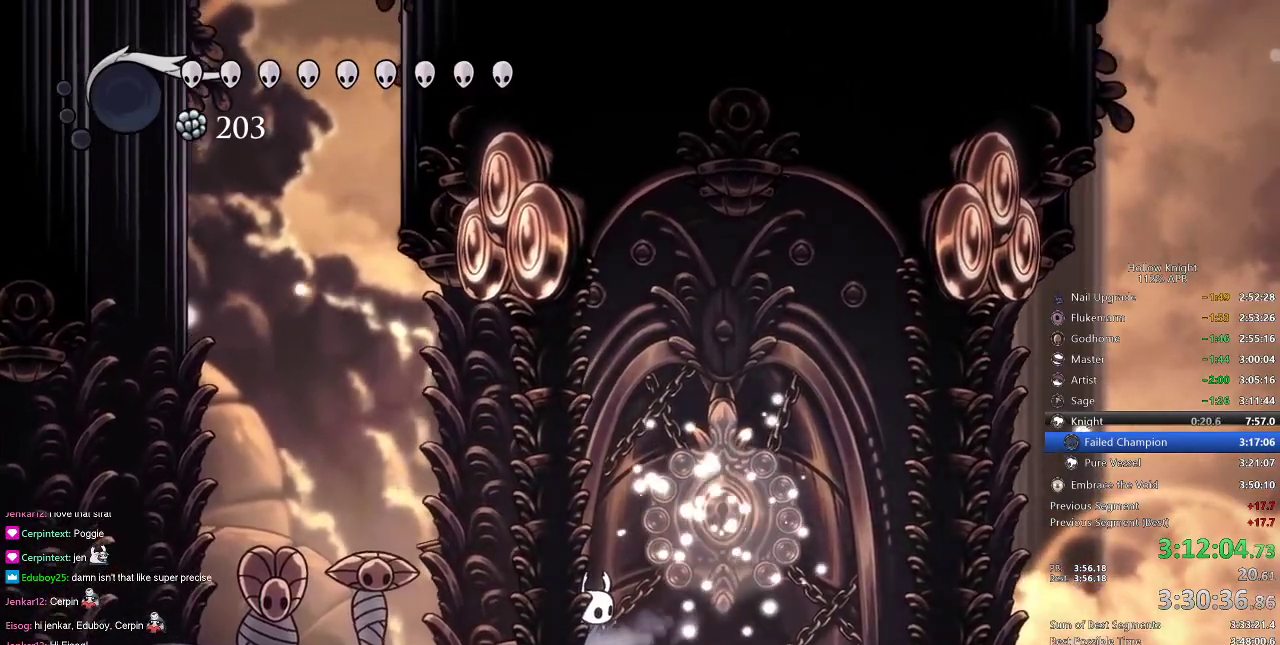
{"keys": ["right"], "events": []}
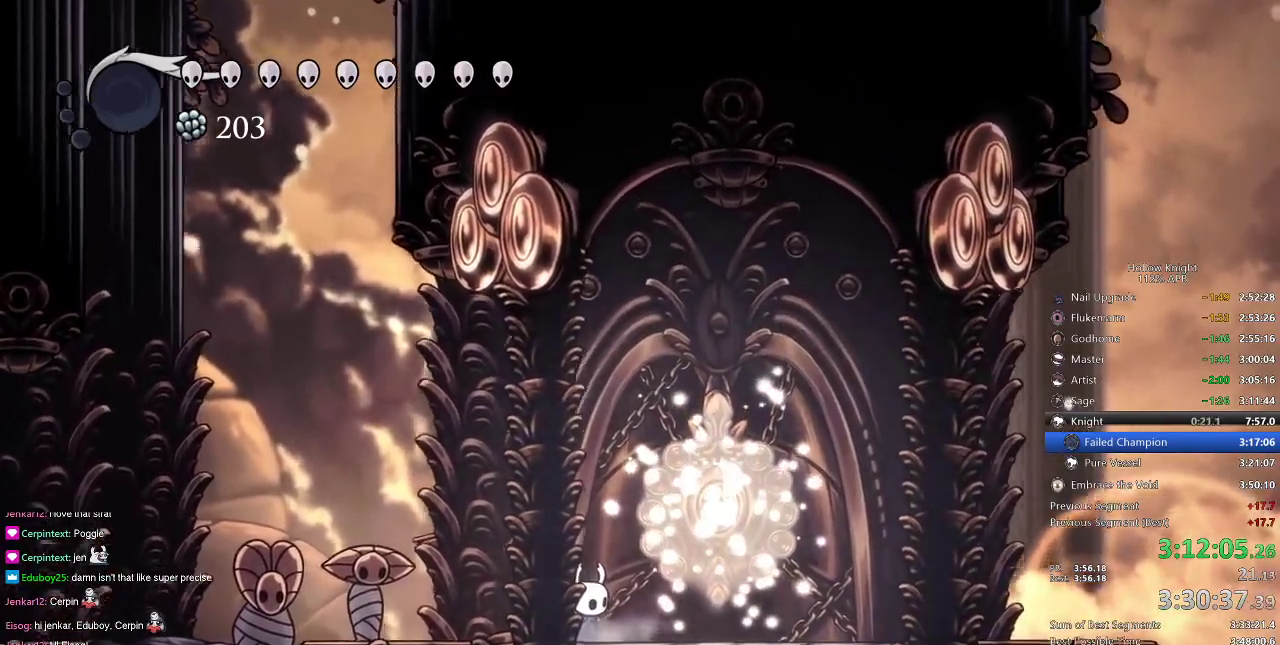
{"keys": ["right"], "events": []}
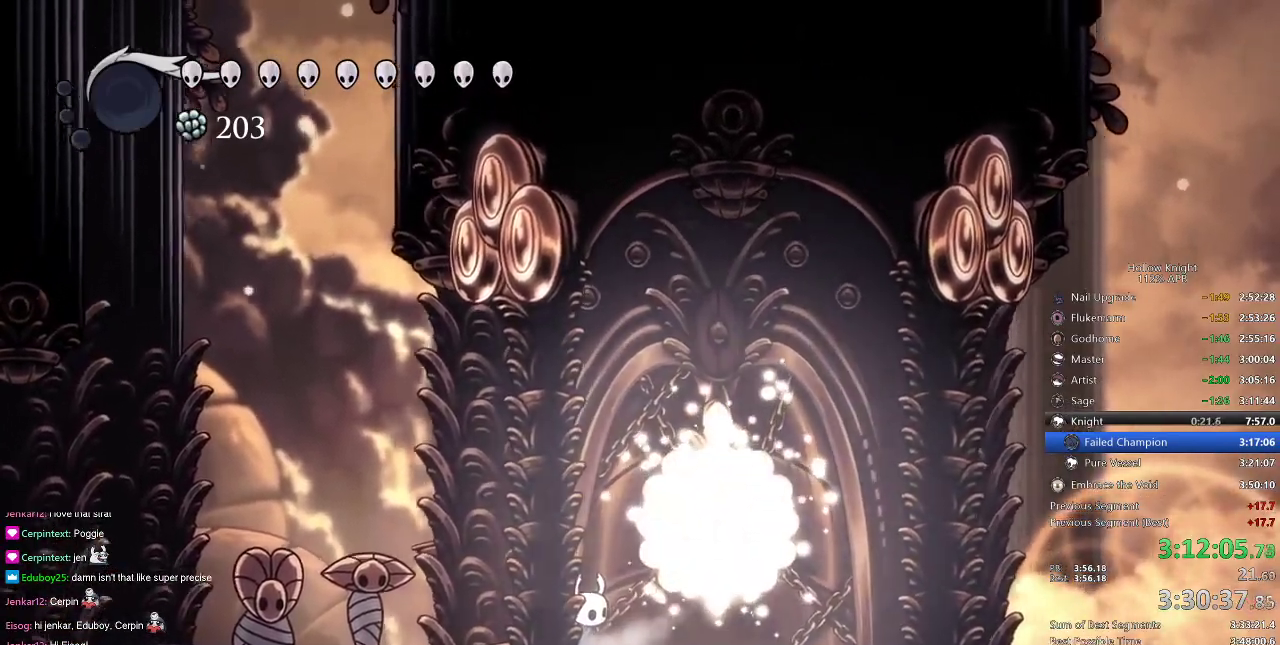
{"keys": ["right"], "events": []}
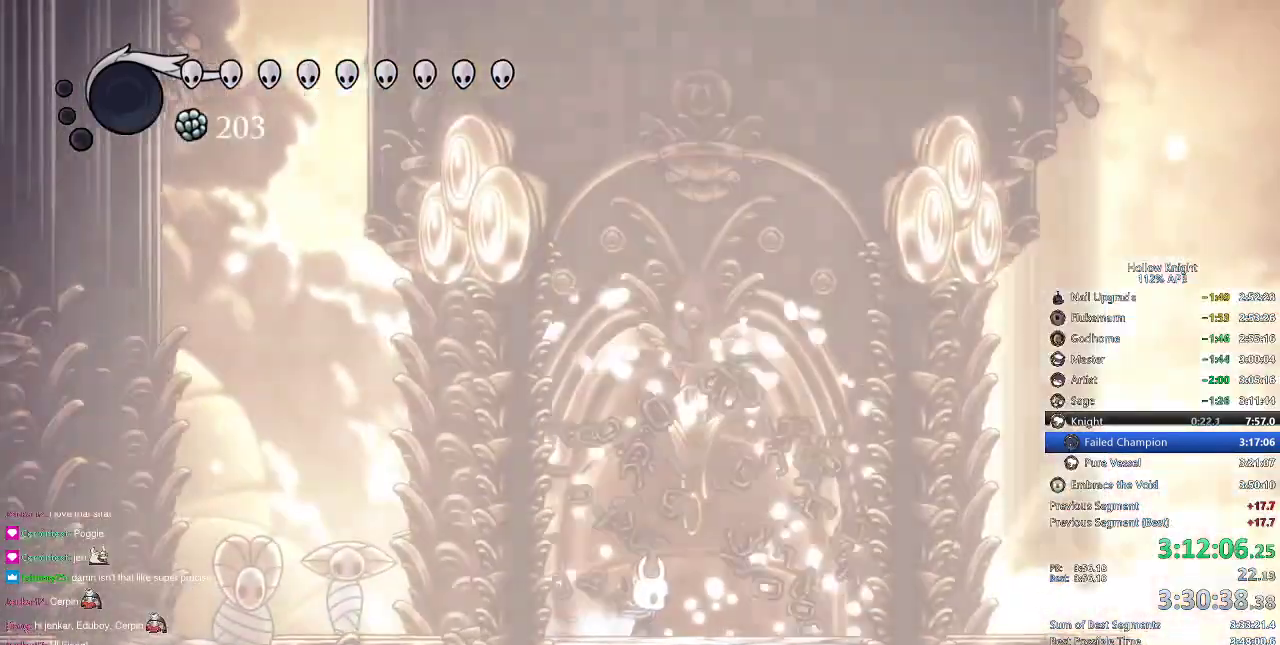
{"keys": ["right"], "events": []}
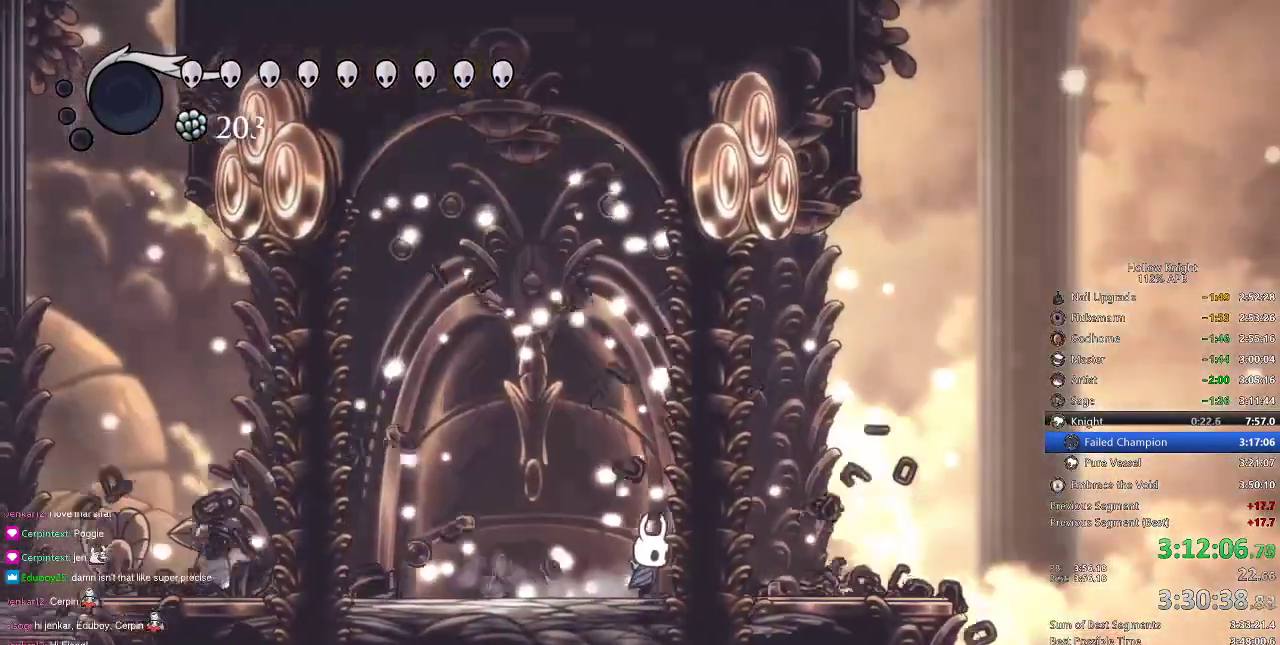
{"keys": ["right"], "events": []}
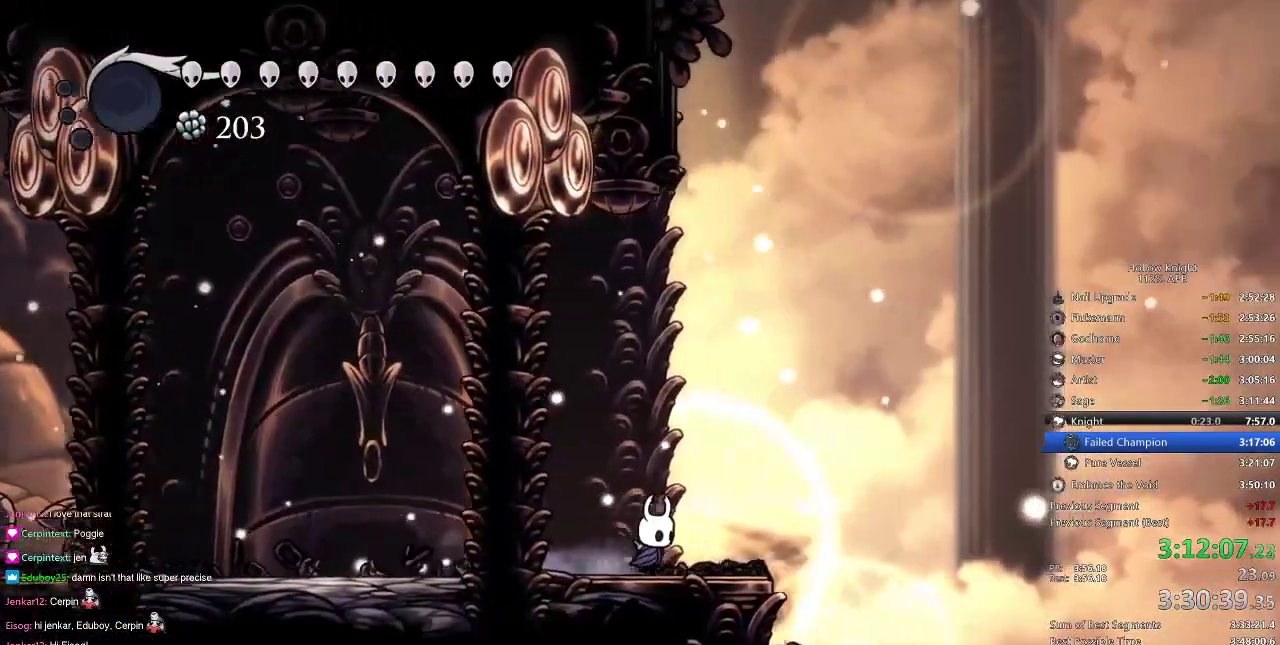
{"keys": ["left"], "events": [[151, "right", "up"], [201, "left", "down"]]}
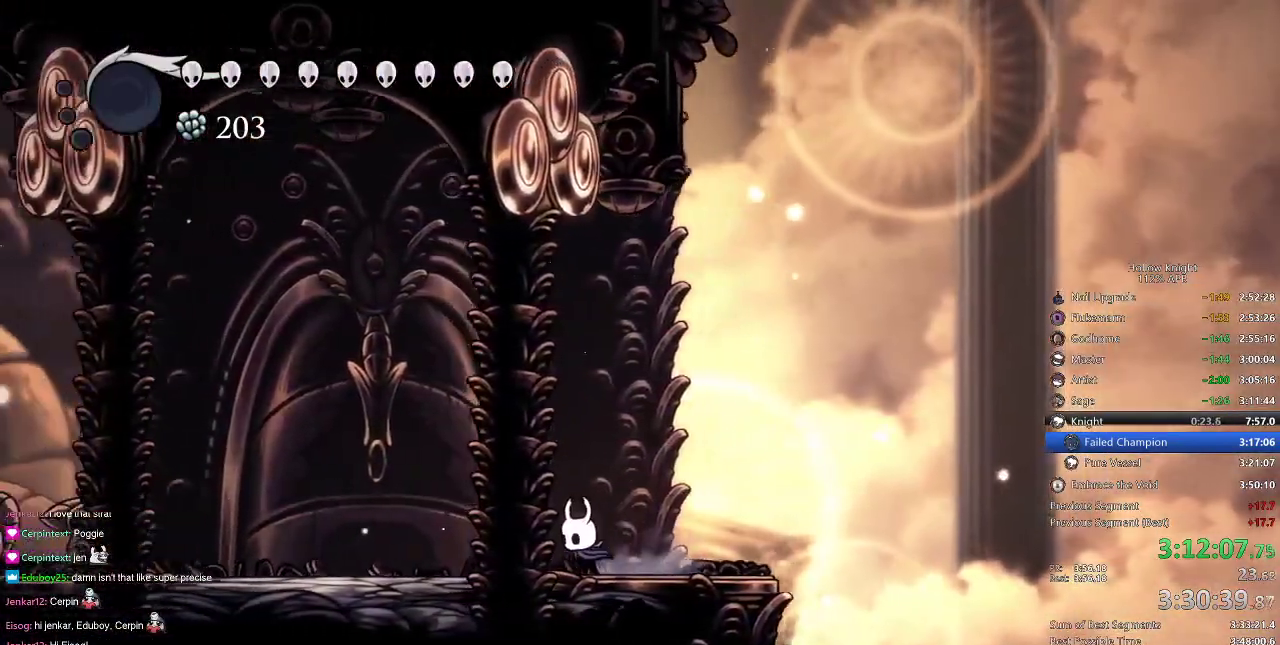
{"keys": ["left"], "events": [[350, "down", "down"], [434, "down", "up"]]}
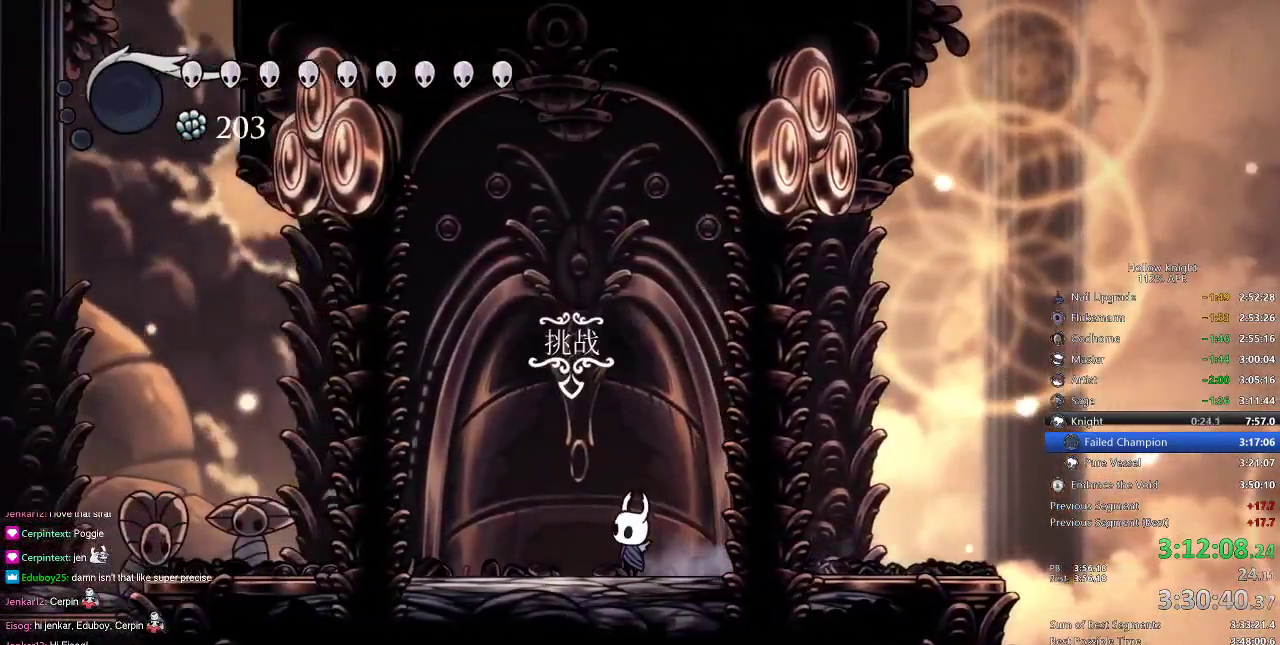
{"keys": [], "events": [[33, "down", "down"], [133, "down", "up"], [183, "down", "down"], [250, "down", "up"], [250, "left", "up"]]}
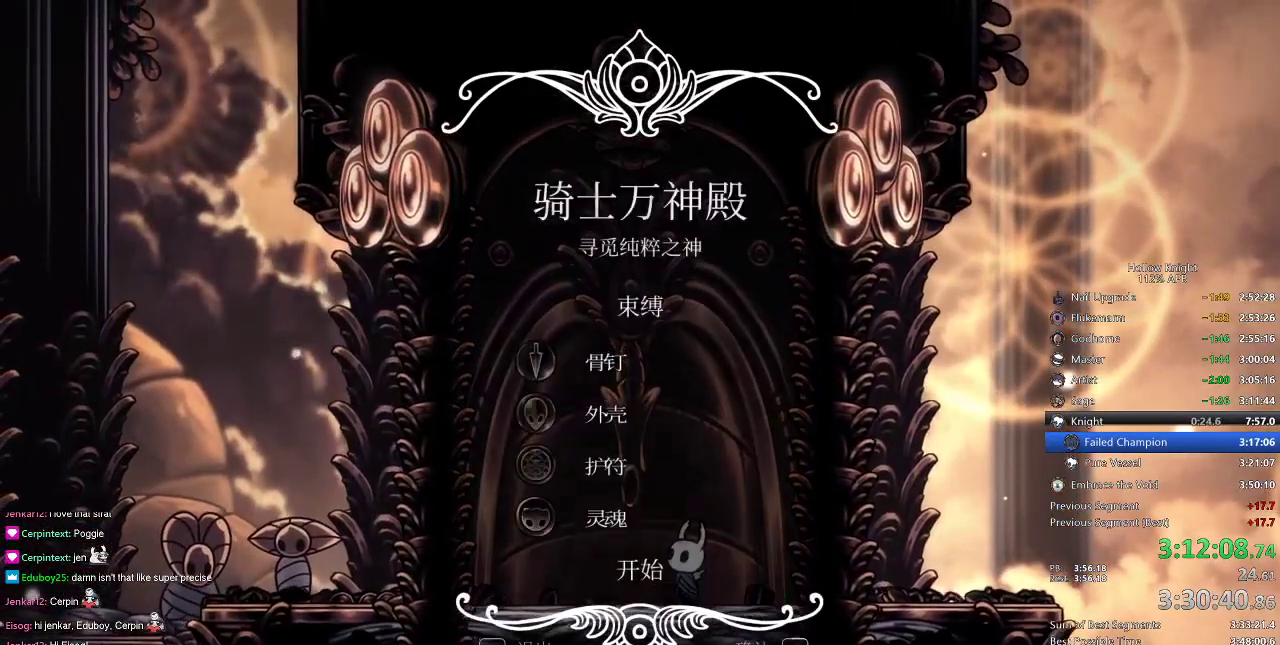
{"keys": ["jump"], "events": [[417, "up", "down"], [467, "jump", "down"], [467, "up", "up"]]}
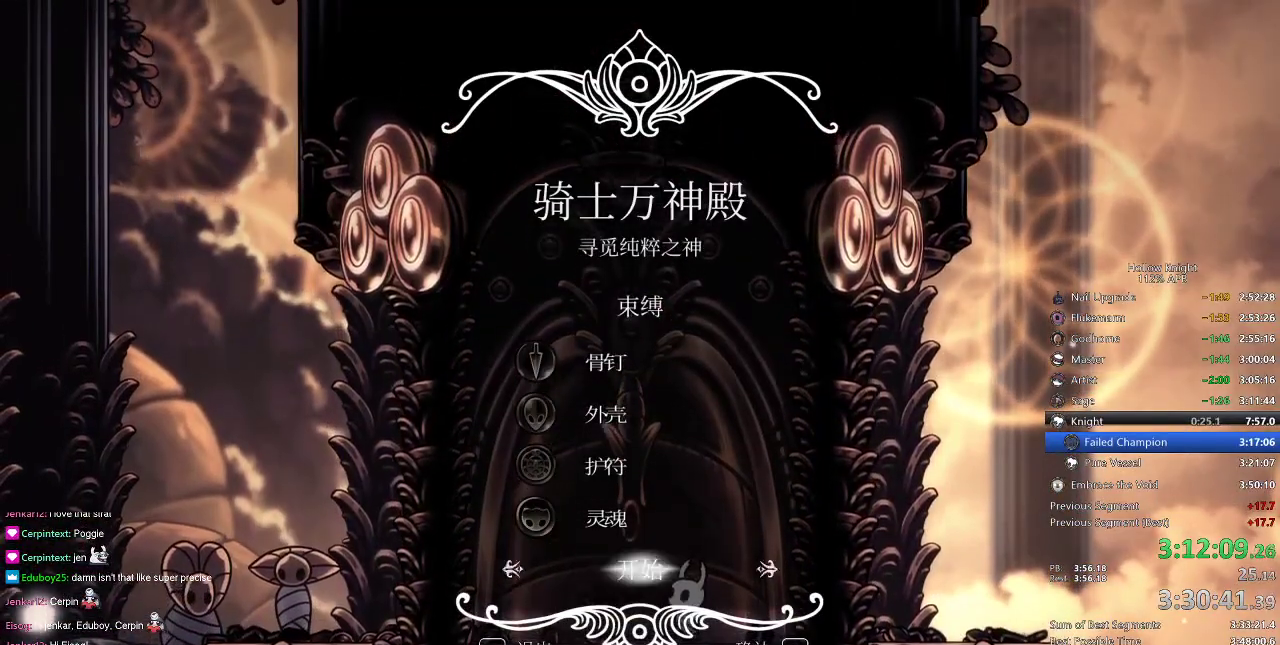
{"keys": [], "events": [[67, "jump", "up"]]}